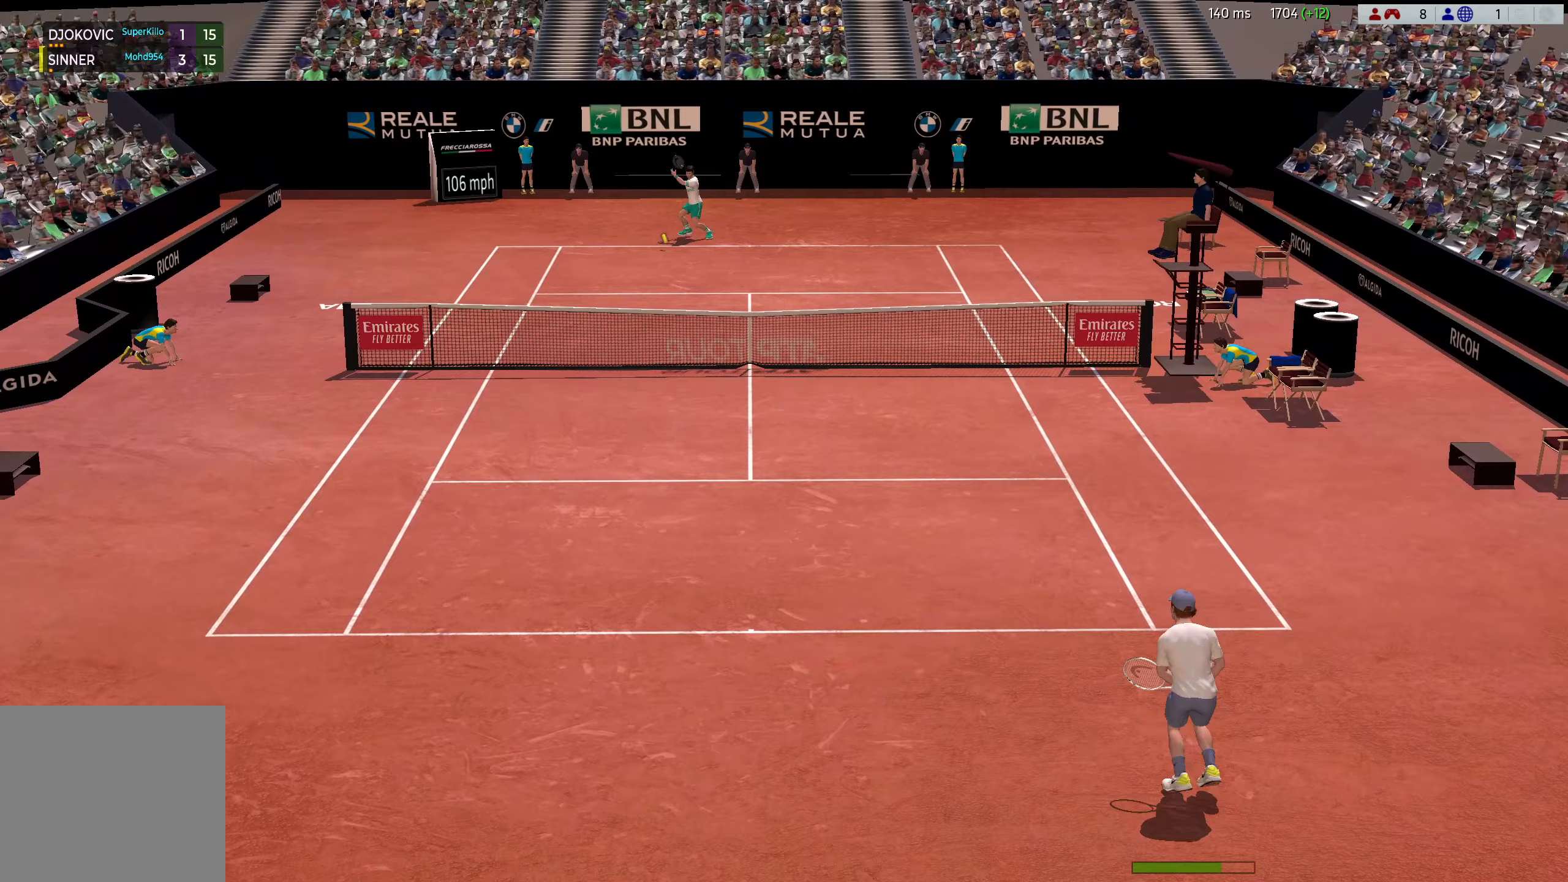
Gameplay with a controller (Xbox layout); each line is a JSON object with the inputs held at the frame after it (dt_ms = milliseconds from this image to that frame). "events" lists button and stick changes between this image and that frame as [ms after this image, input, new state], when the widget could be followed in between. Not read: right_stick.
{"dt_ms": 200, "buttons": [], "left_stick": "down-left", "events": [[50, "L3", "up"], [150, "left_stick", "center"], [200, "left_stick", "down-left"]]}
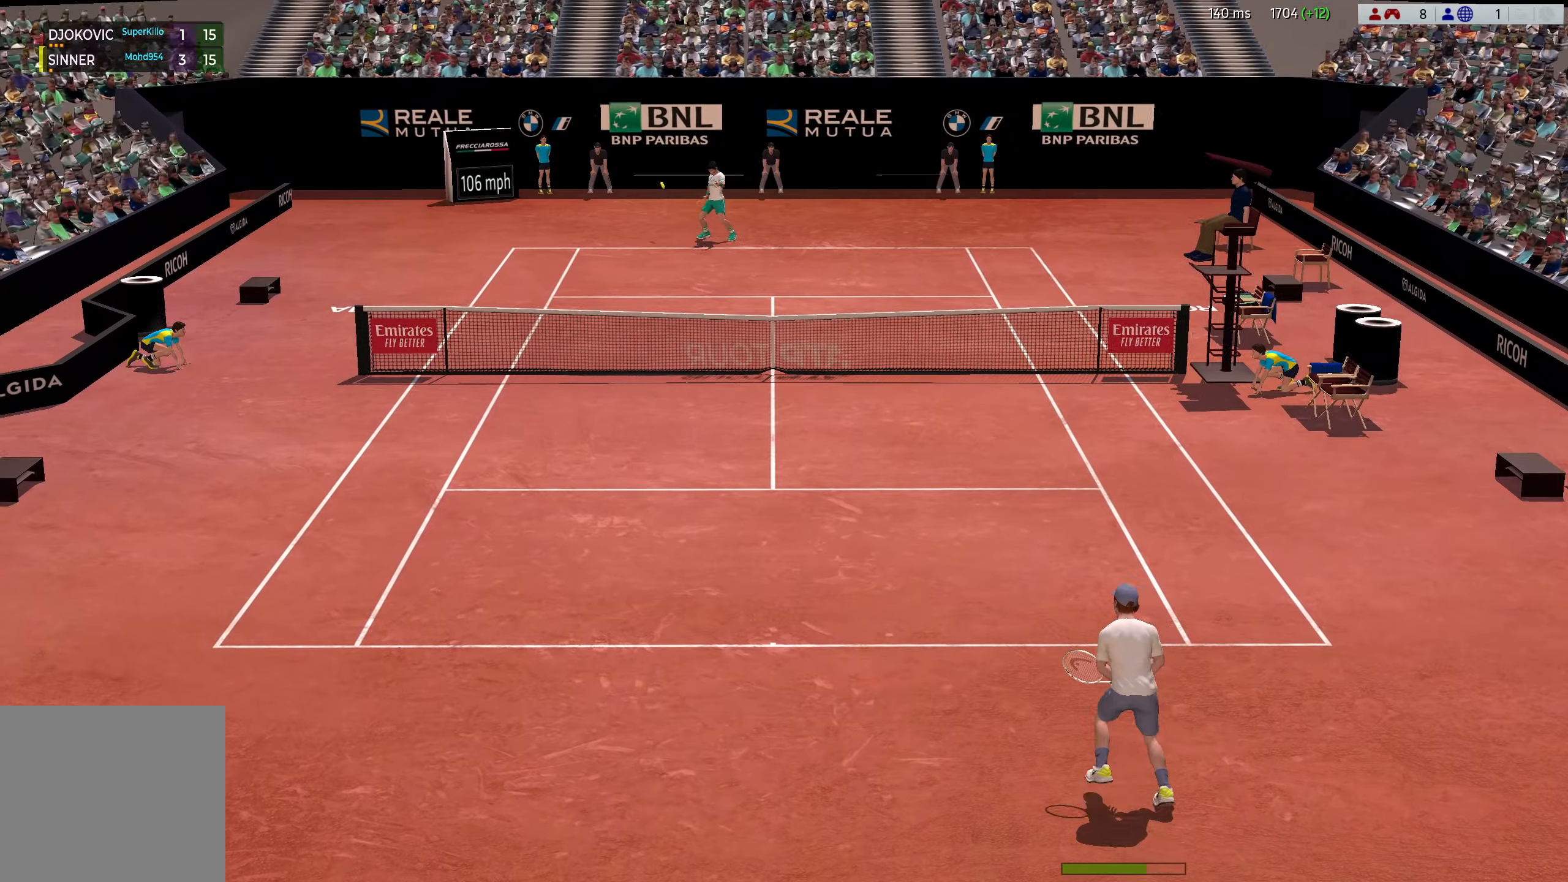
{"dt_ms": 501, "buttons": ["L3"], "left_stick": "down-left", "events": [[100, "left_stick", "down-right"], [217, "left_stick", "down"], [334, "left_stick", "down-left"], [367, "L3", "down"]]}
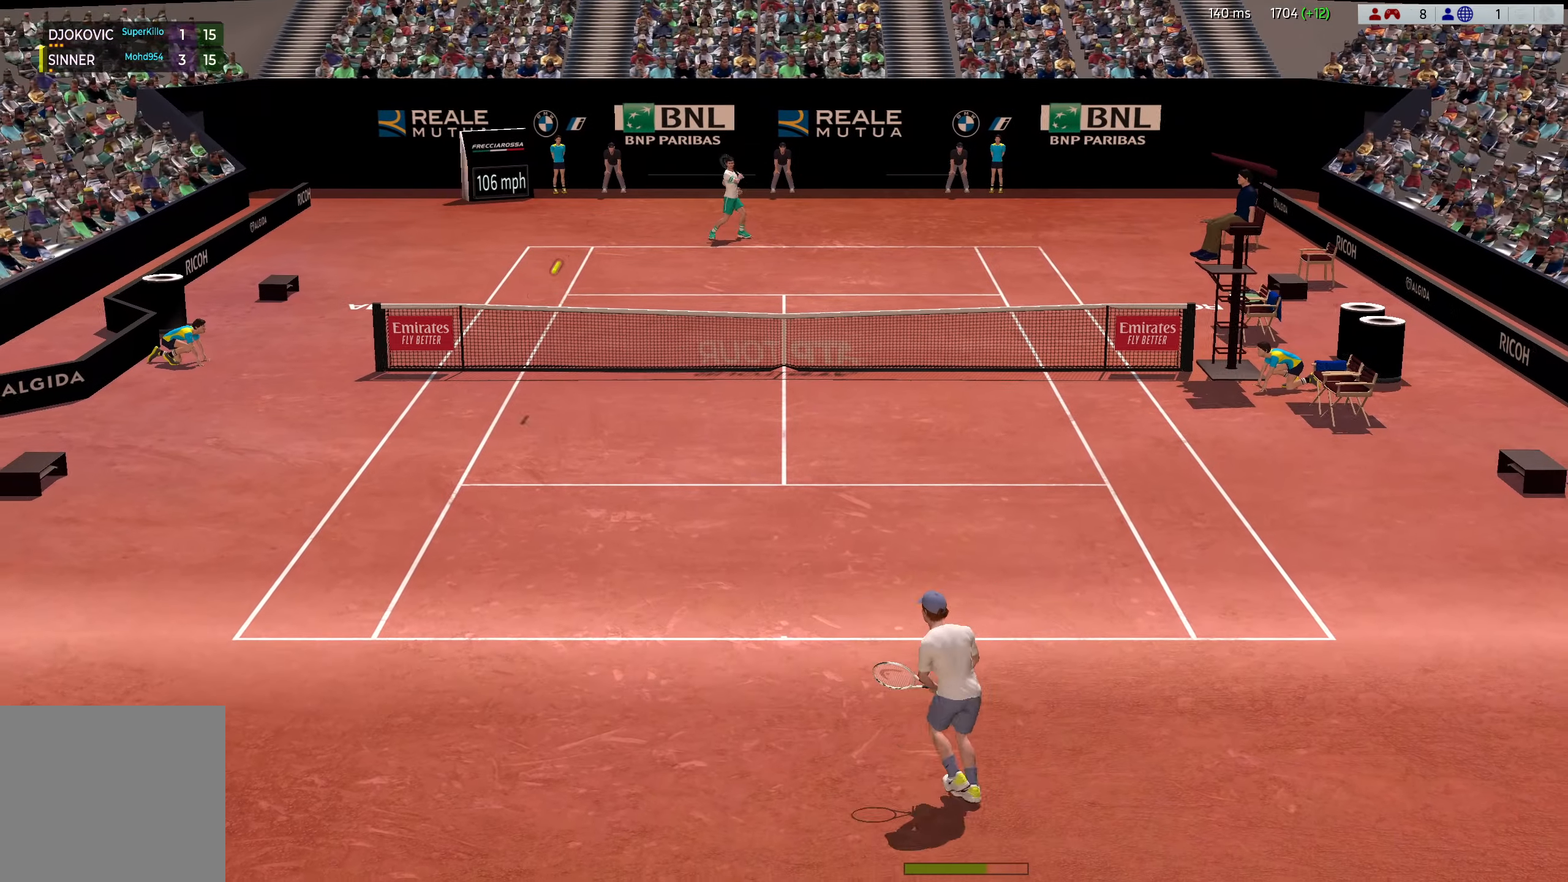
{"dt_ms": 500, "buttons": ["X"], "left_stick": "up-right", "events": [[333, "L3", "up"], [500, "X", "down"], [500, "left_stick", "up-right"]]}
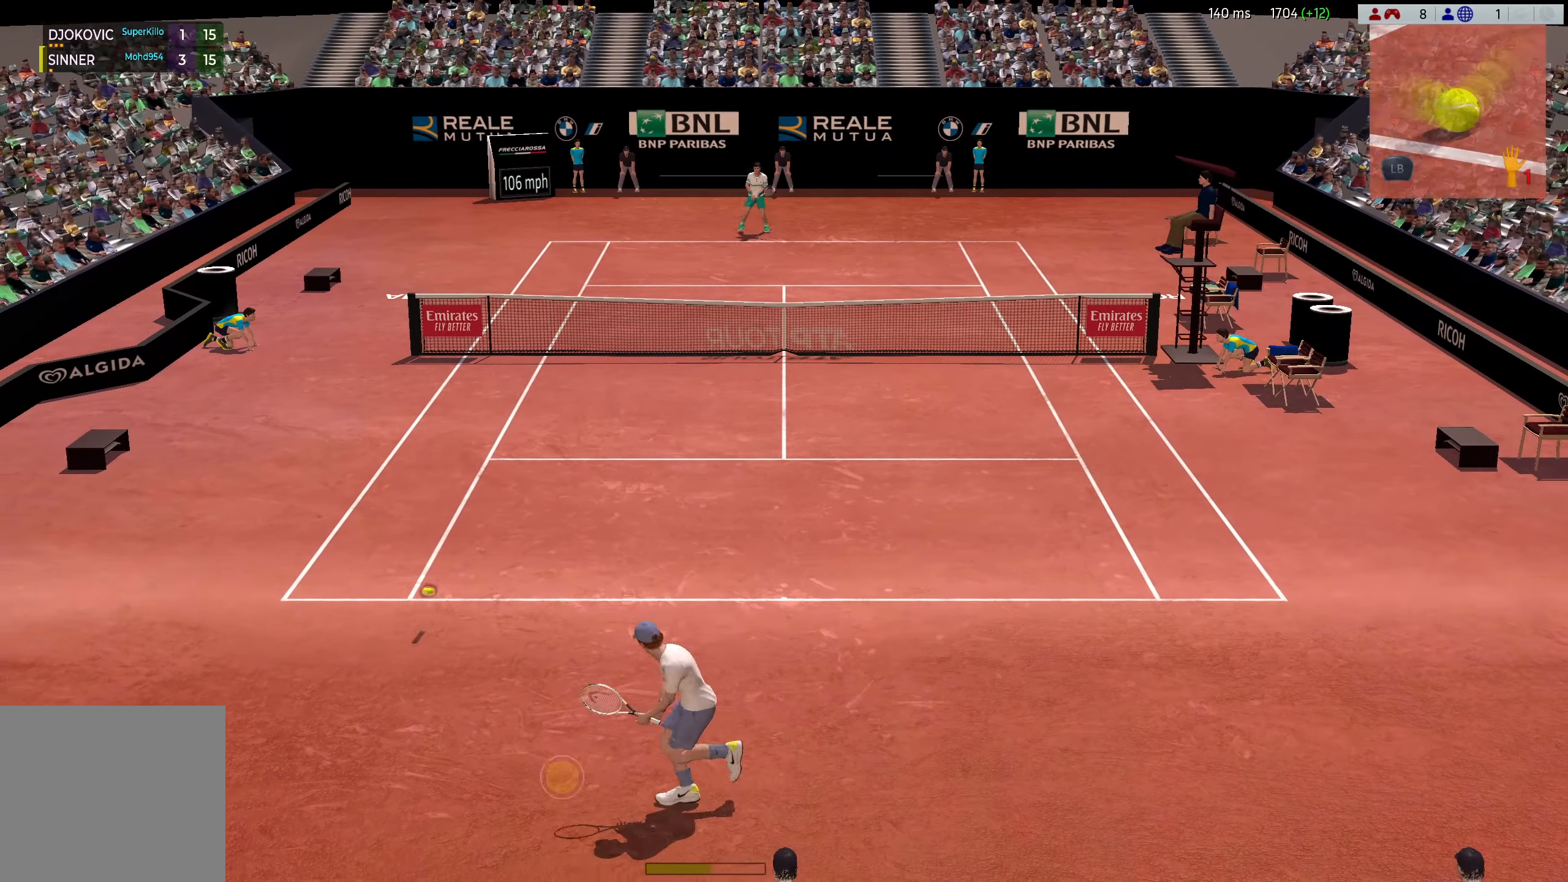
{"dt_ms": 501, "buttons": [], "left_stick": "up-right", "events": [[167, "X", "up"], [167, "left_stick", "center"], [200, "X", "down"], [334, "X", "up"], [467, "left_stick", "up-right"]]}
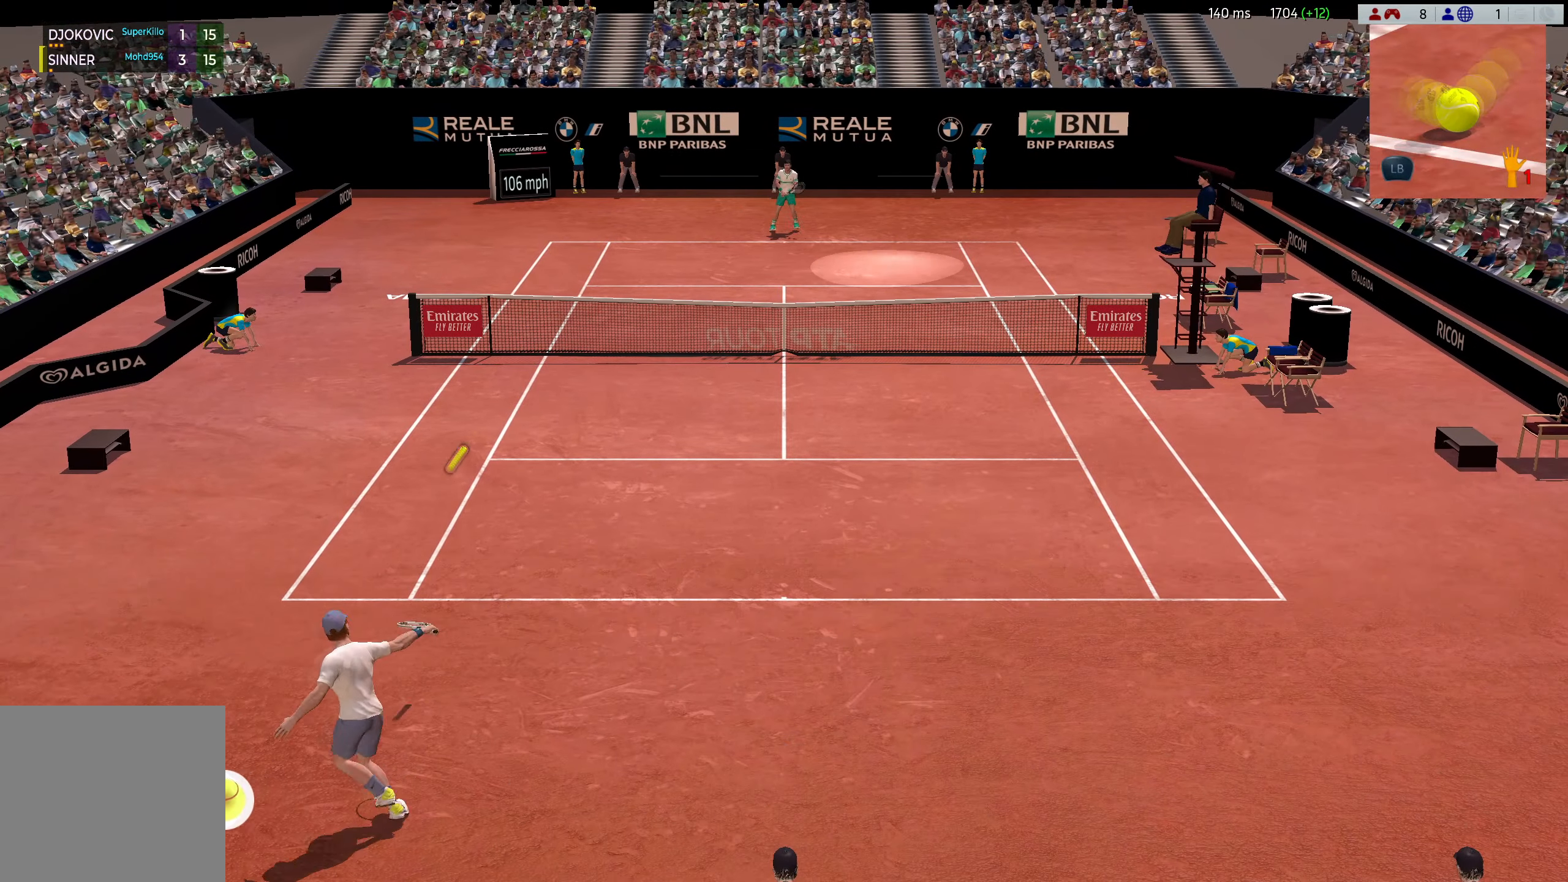
{"dt_ms": 500, "buttons": [], "left_stick": "up-right", "events": [[150, "left_stick", "center"], [200, "left_stick", "right"], [283, "left_stick", "up-right"]]}
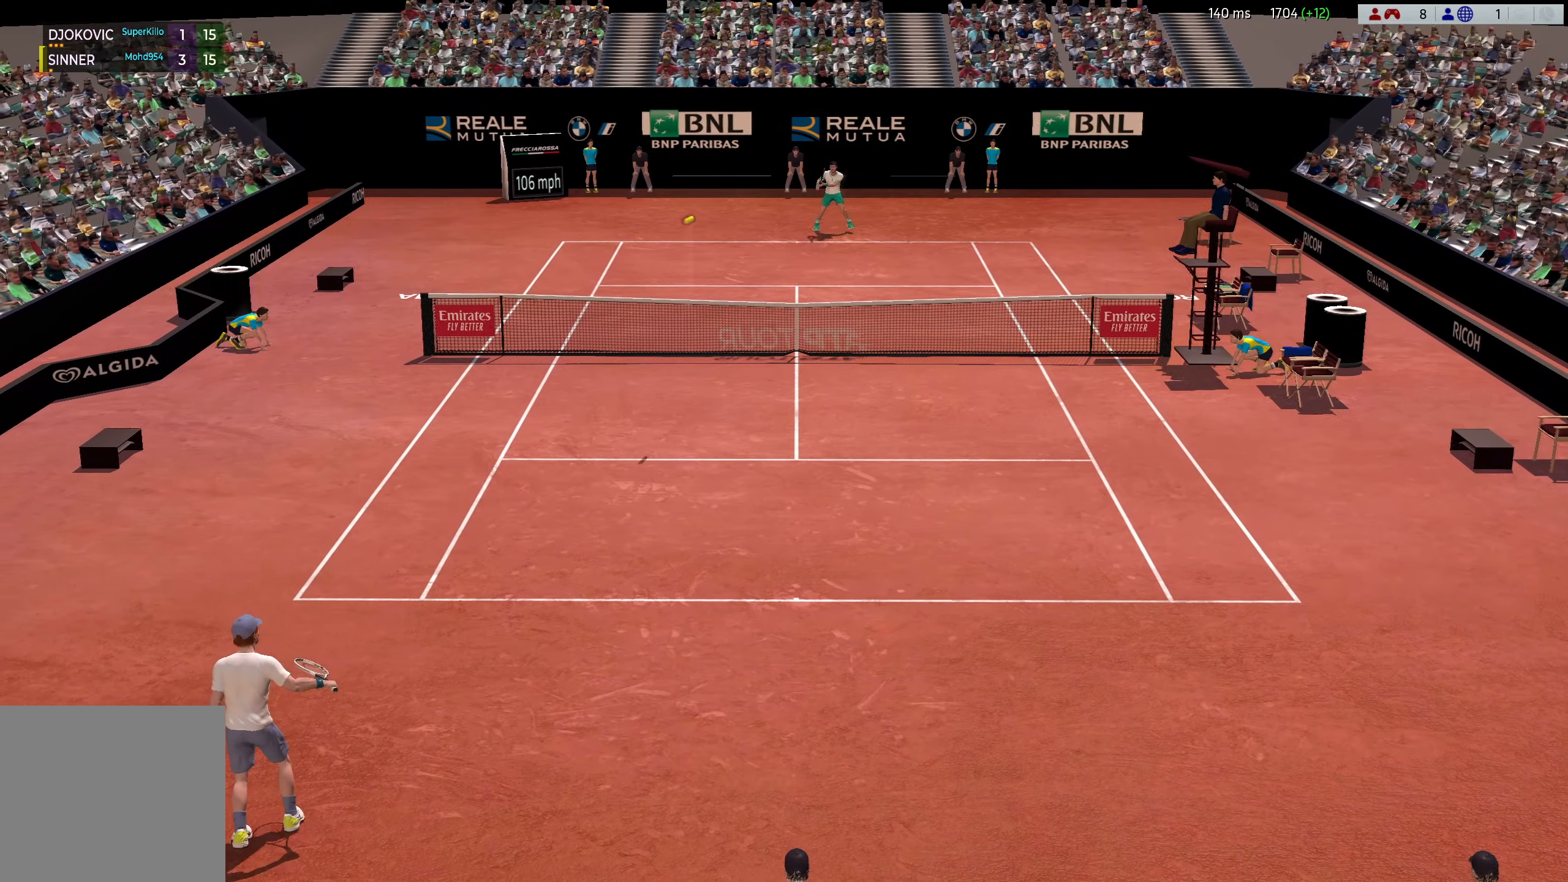
{"dt_ms": 501, "buttons": [], "left_stick": "up-right", "events": []}
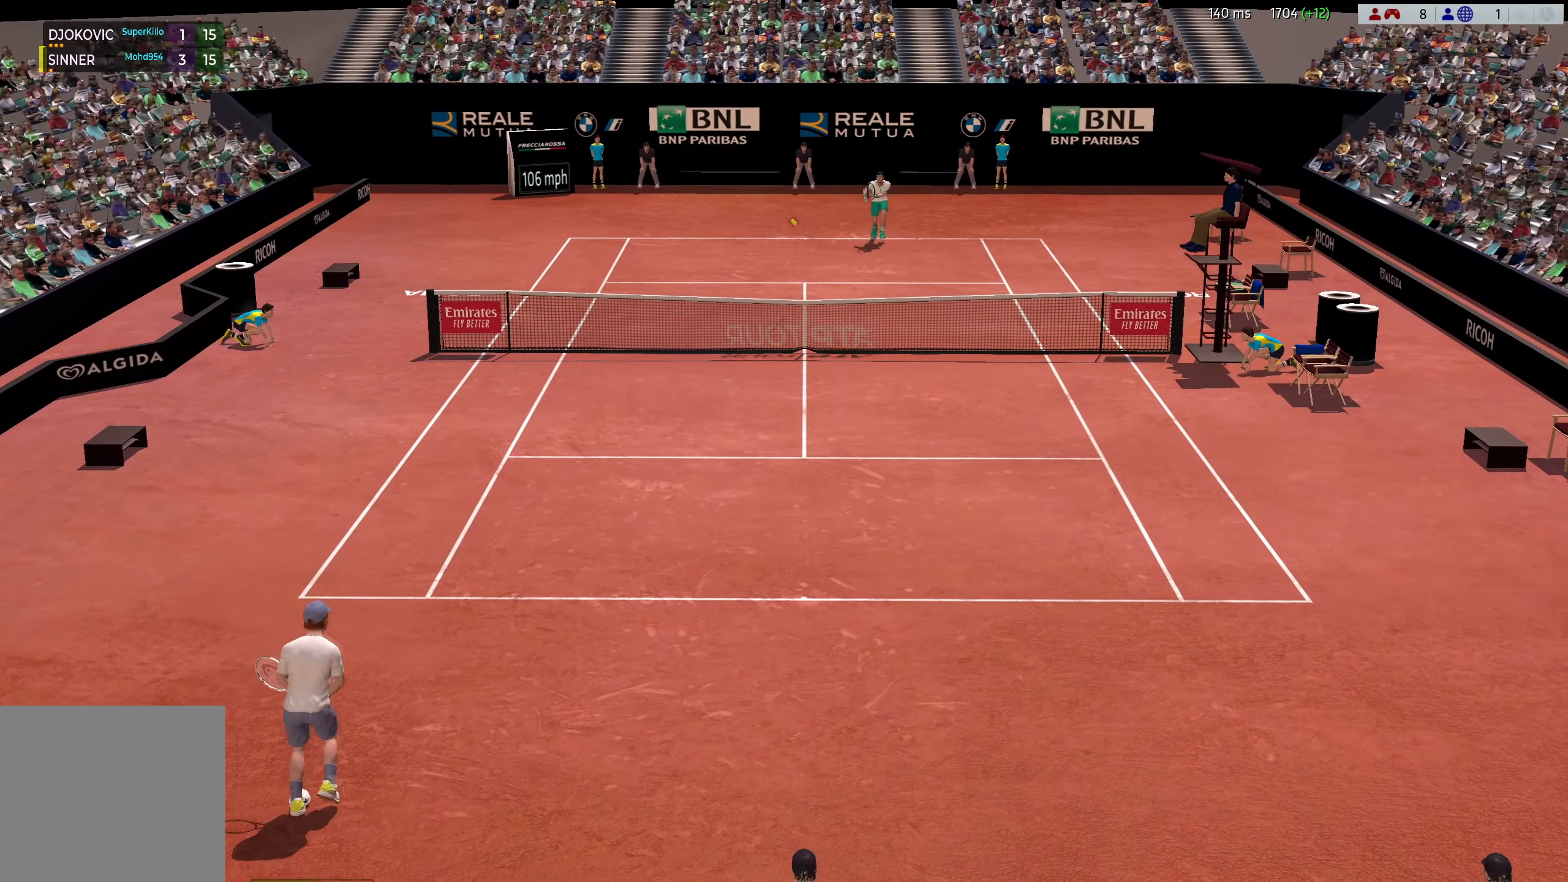
{"dt_ms": 500, "buttons": [], "left_stick": "right", "events": [[233, "left_stick", "right"], [367, "left_stick", "center"], [500, "left_stick", "right"]]}
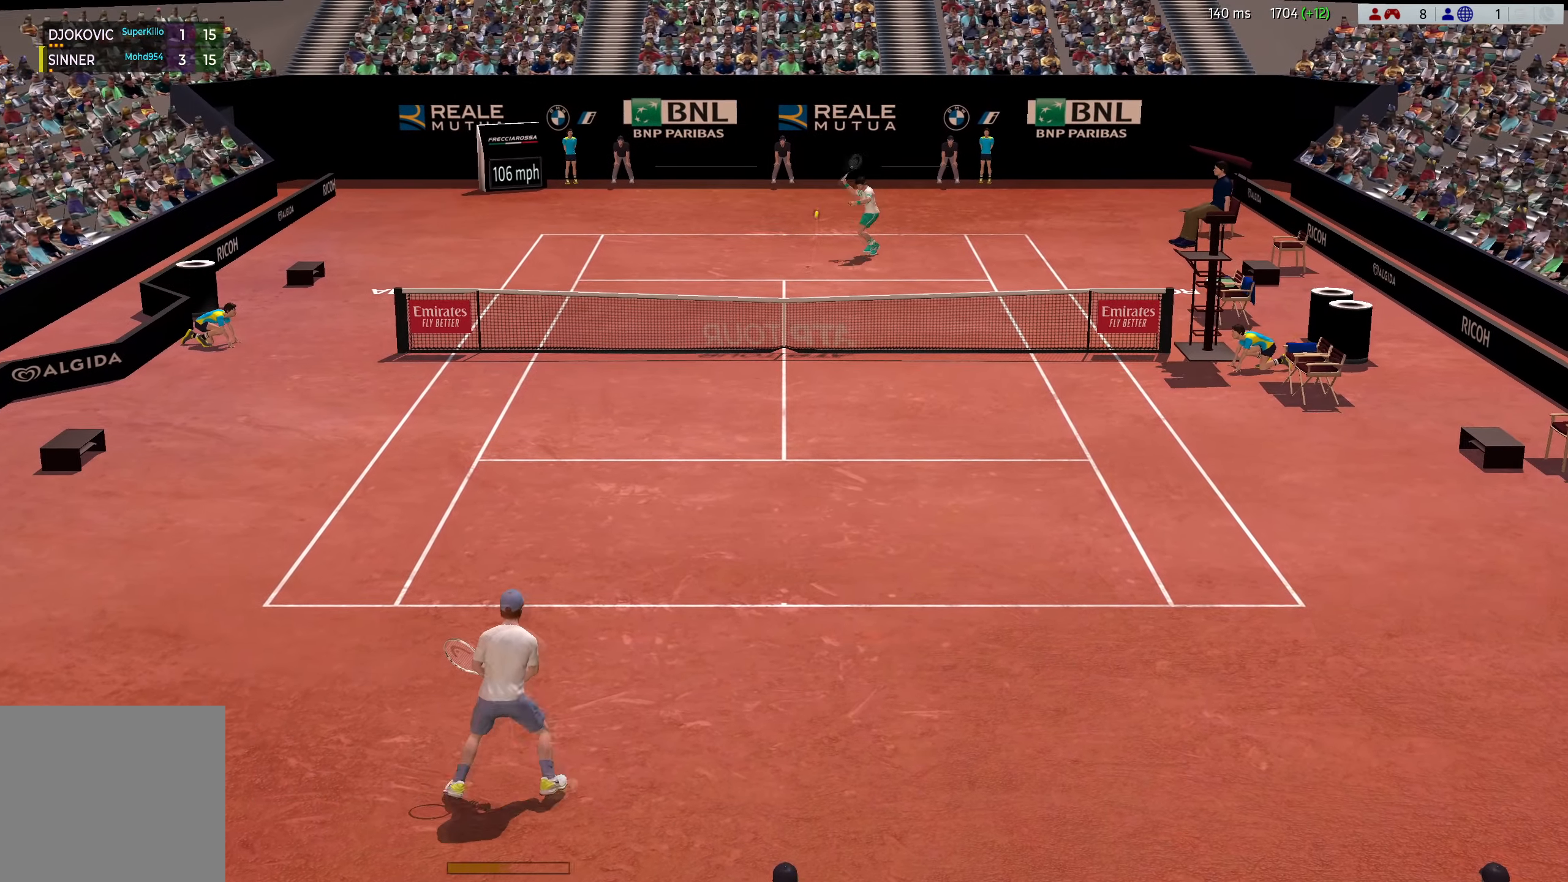
{"dt_ms": 501, "buttons": ["L3"], "left_stick": "up-left", "events": [[200, "left_stick", "center"], [267, "left_stick", "up-left"], [417, "L3", "down"]]}
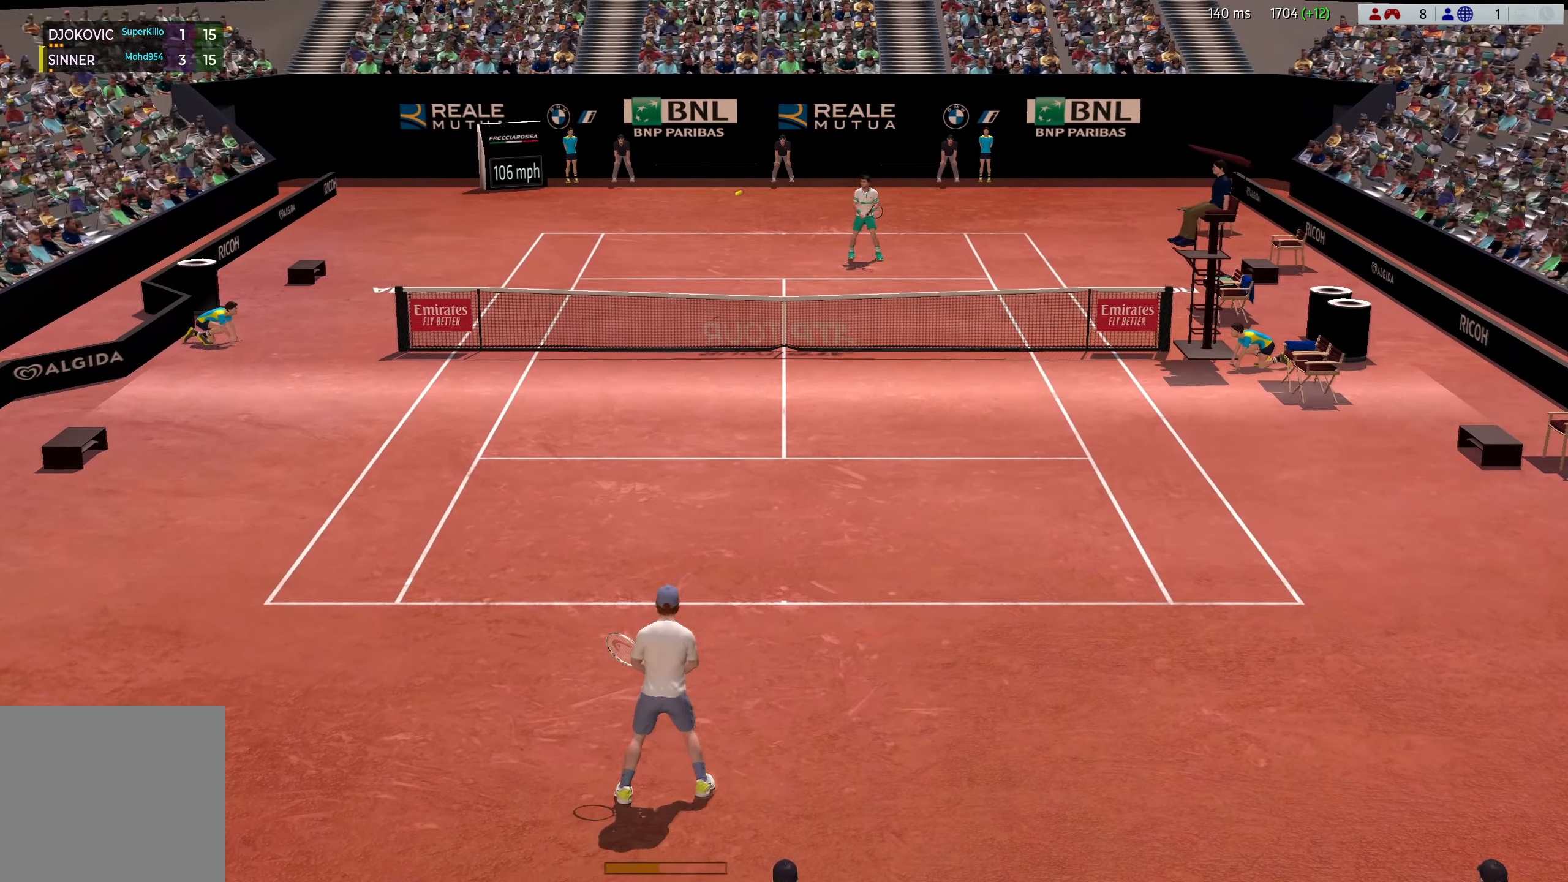
{"dt_ms": 500, "buttons": ["L3"], "left_stick": "up-left", "events": []}
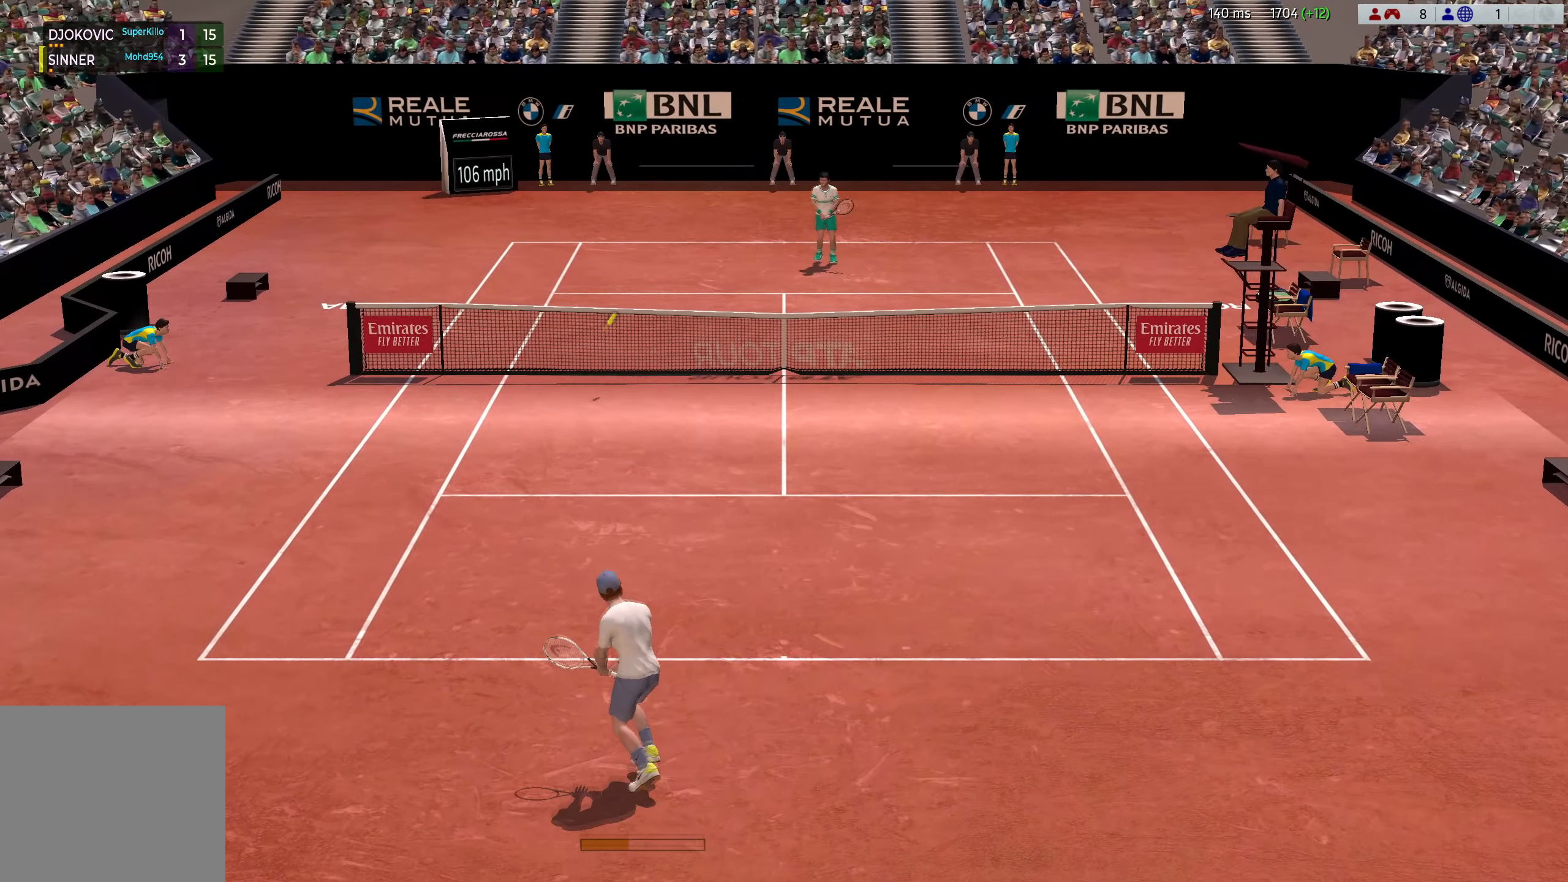
{"dt_ms": 501, "buttons": ["L3"], "left_stick": "up-left", "events": []}